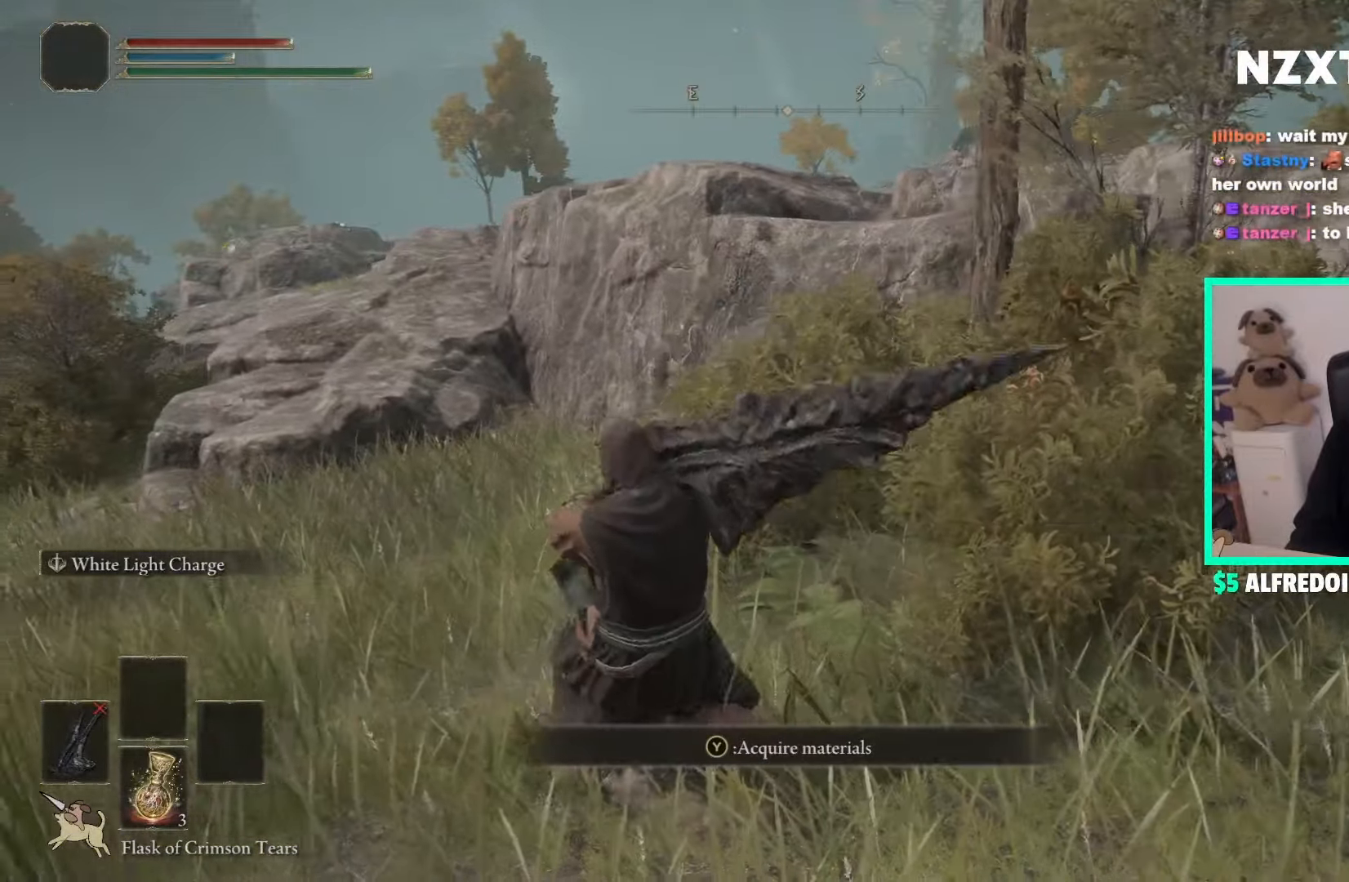
Gameplay with a controller (Xbox layout); each line is a JSON object with the inputs held at the frame after it. "events" lists button and stick changes between this image and that frame as [ms after this image, input, new state], when the widget could be followed in between.
{"buttons": [], "left_stick": "center", "right_stick": "center", "events": []}
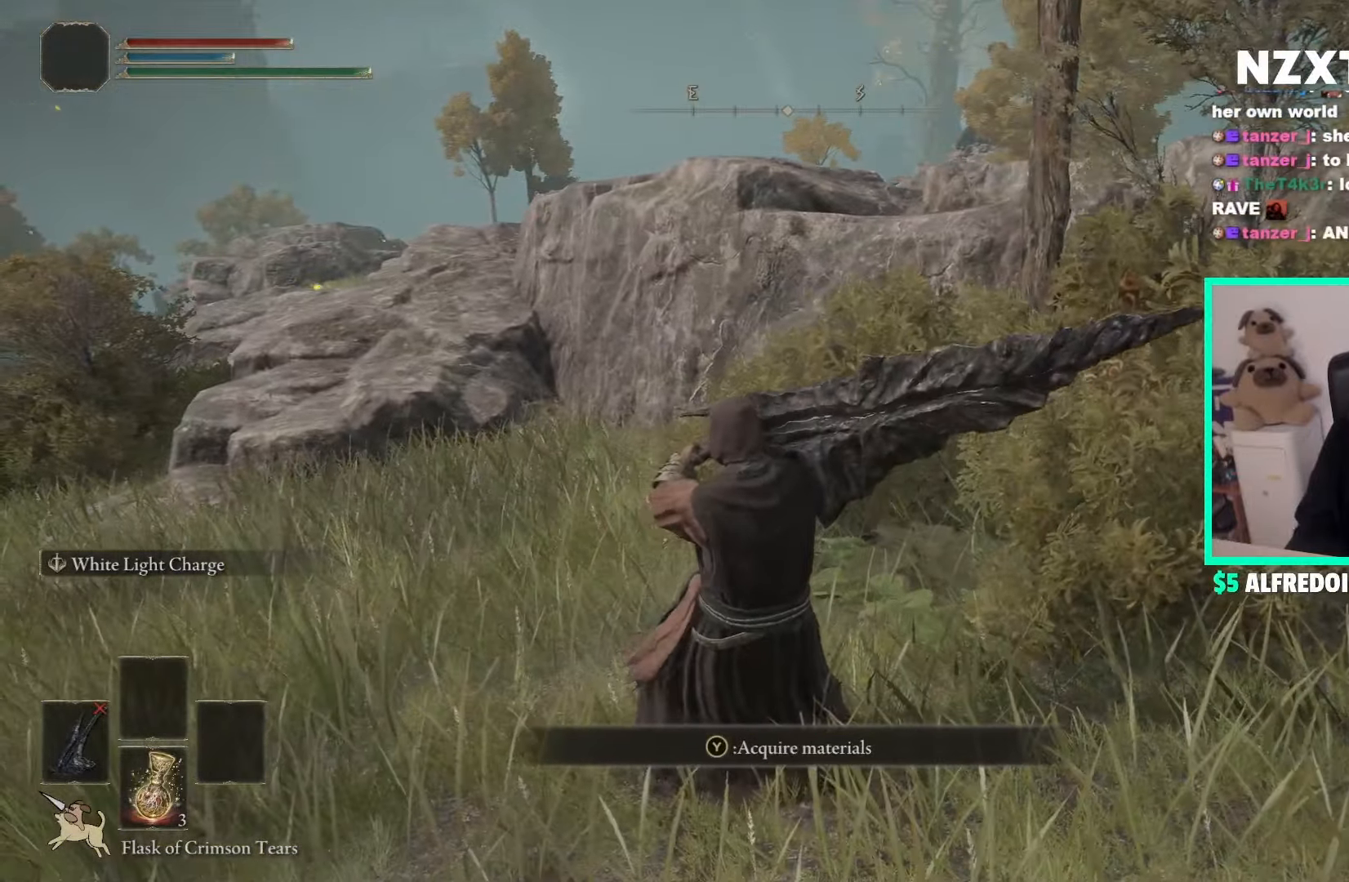
{"buttons": [], "left_stick": "center", "right_stick": "center", "events": [[250, "right_stick", "right"], [467, "right_stick", "center"]]}
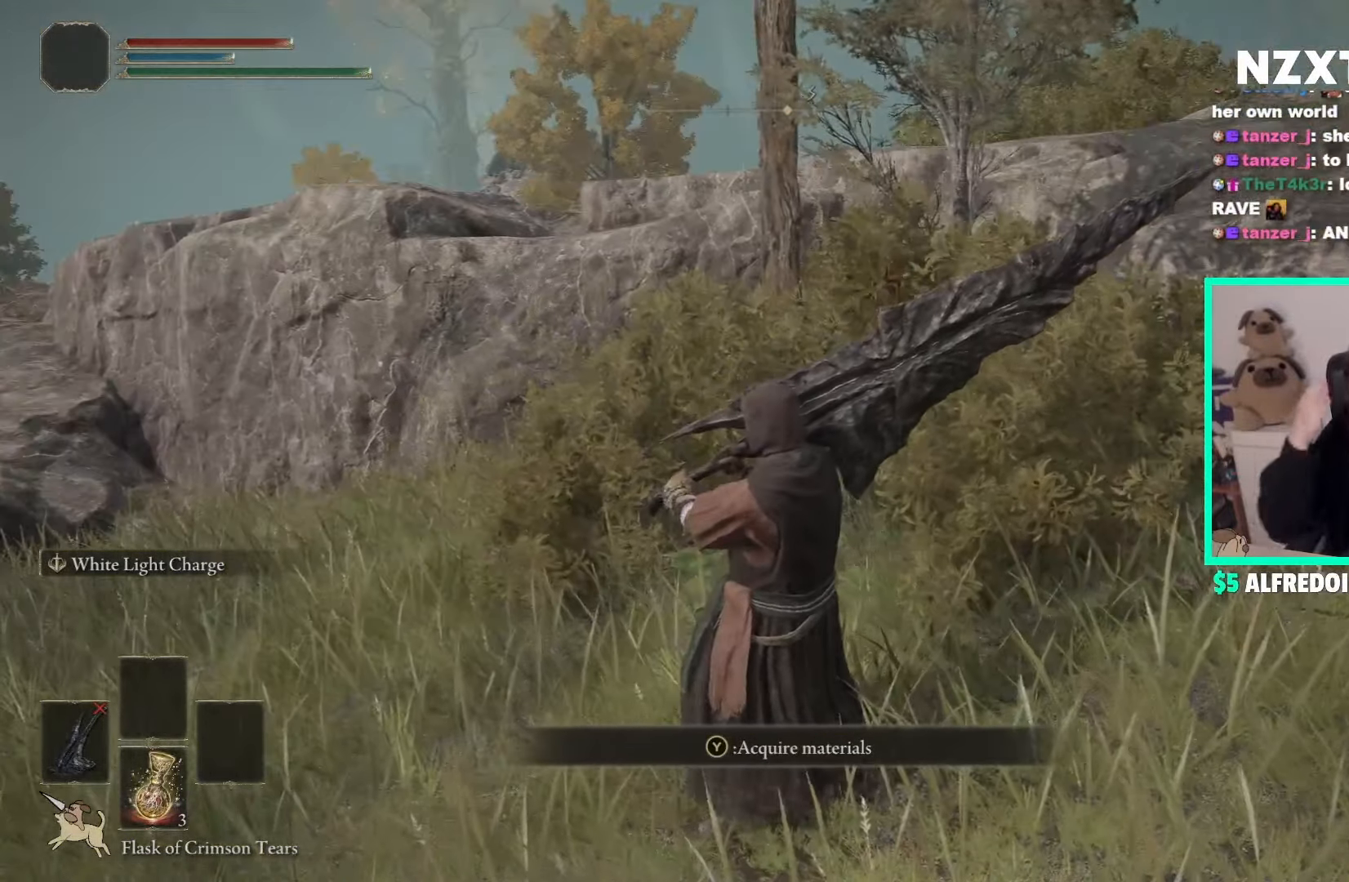
{"buttons": [], "left_stick": "center", "right_stick": "right", "events": [[417, "right_stick", "right"]]}
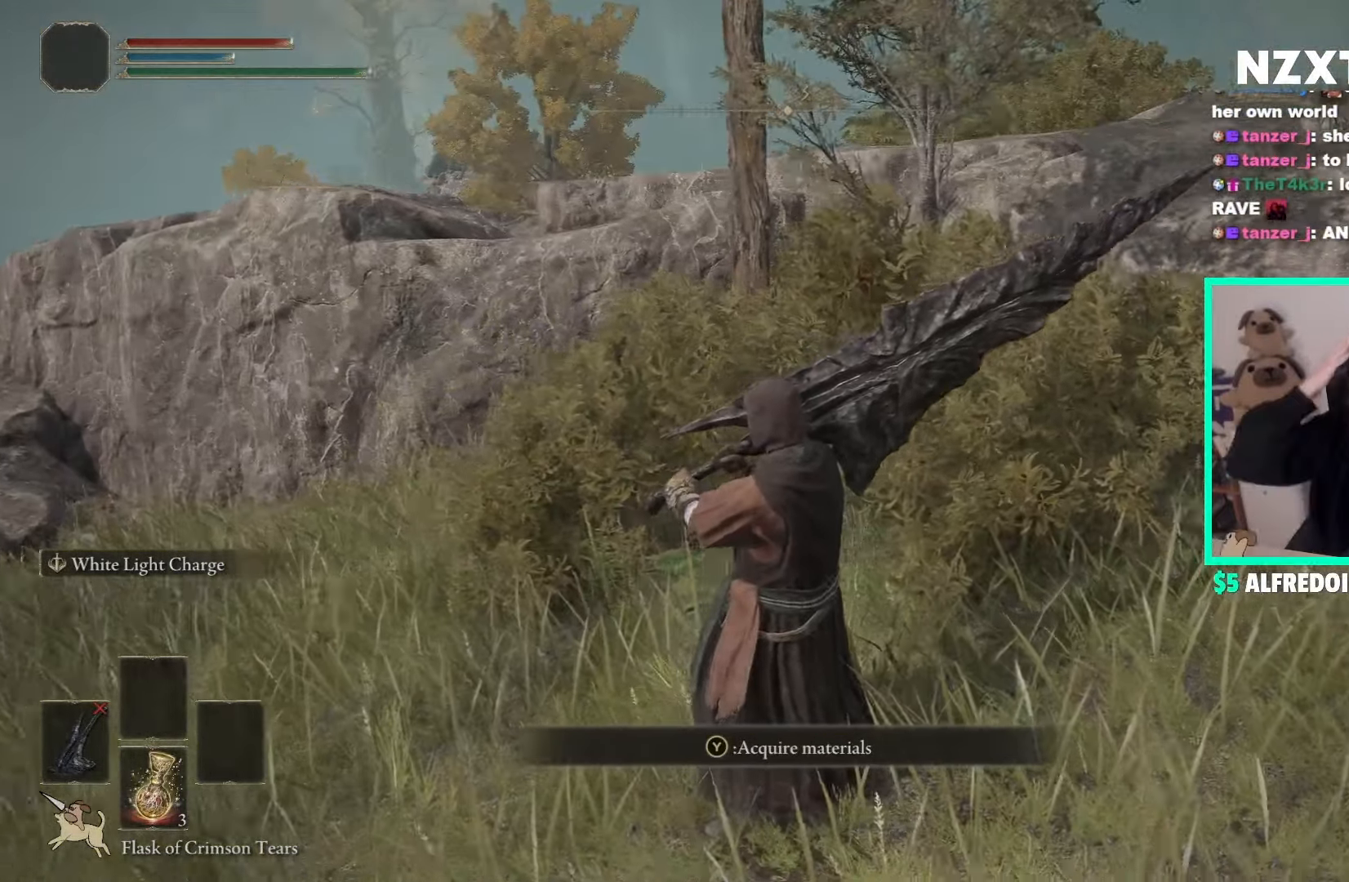
{"buttons": [], "left_stick": "center", "right_stick": "center", "events": [[50, "right_stick", "center"]]}
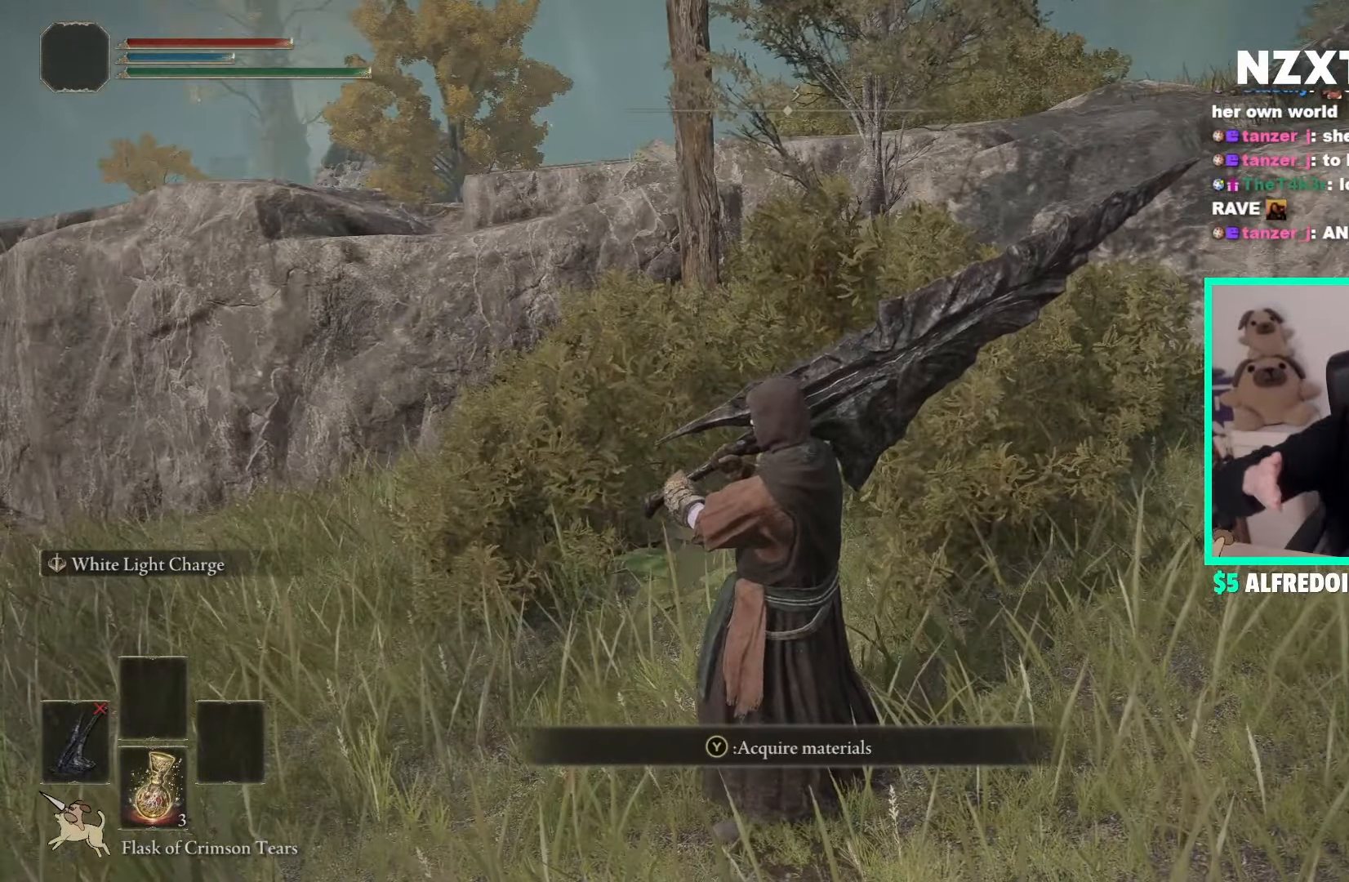
{"buttons": [], "left_stick": "center", "right_stick": "center", "events": []}
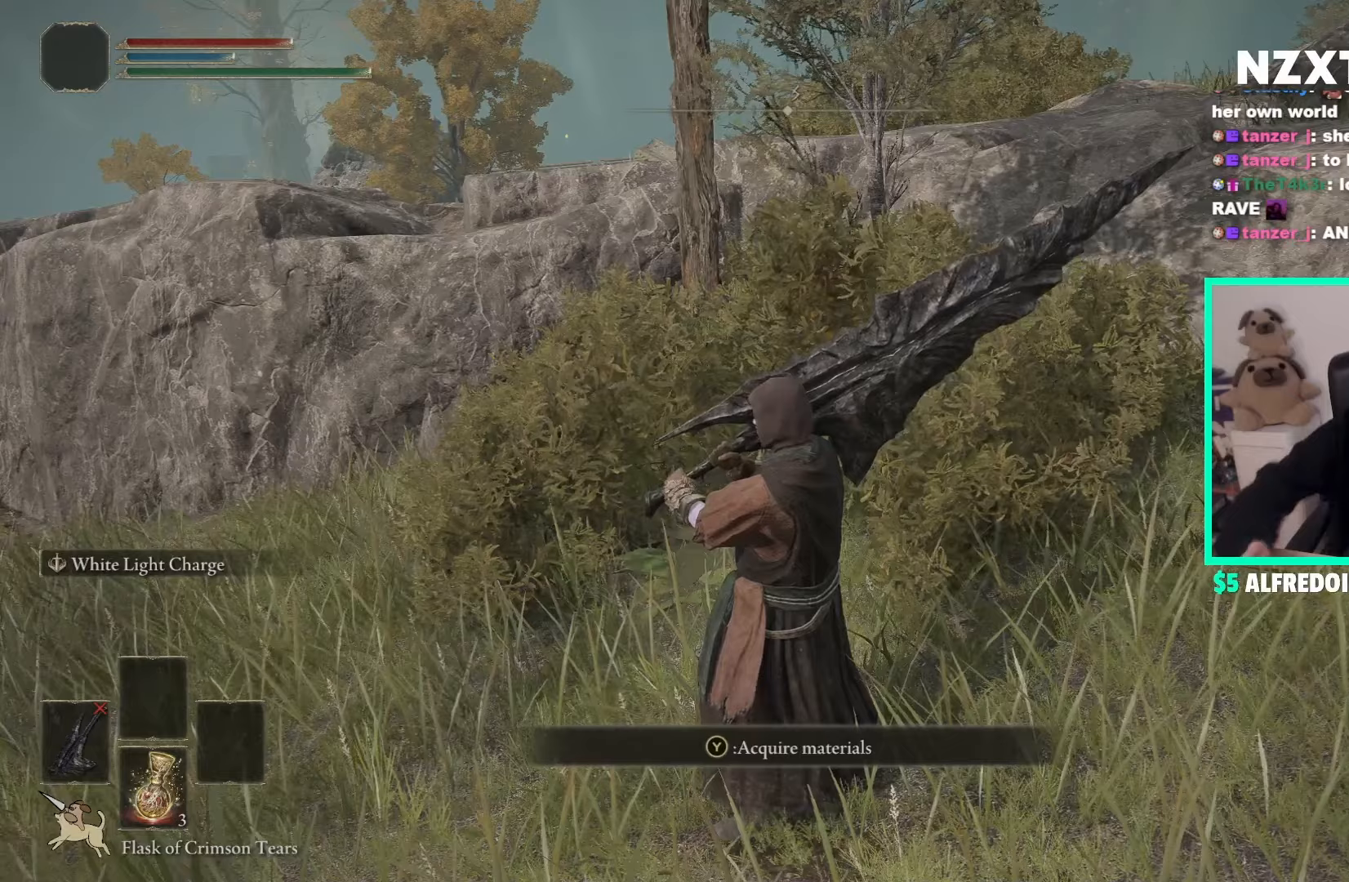
{"buttons": [], "left_stick": "center", "right_stick": "center", "events": []}
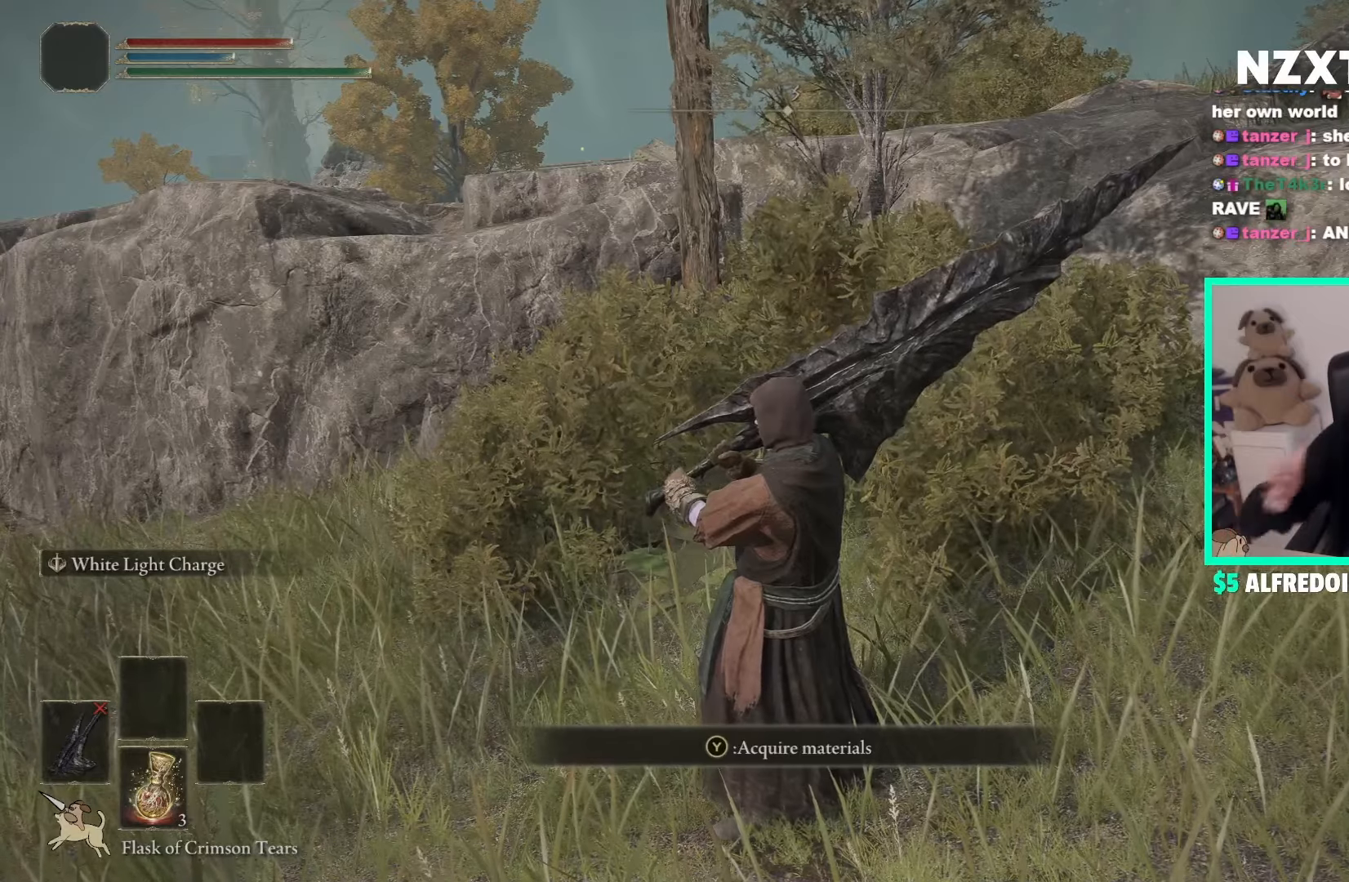
{"buttons": [], "left_stick": "center", "right_stick": "center", "events": []}
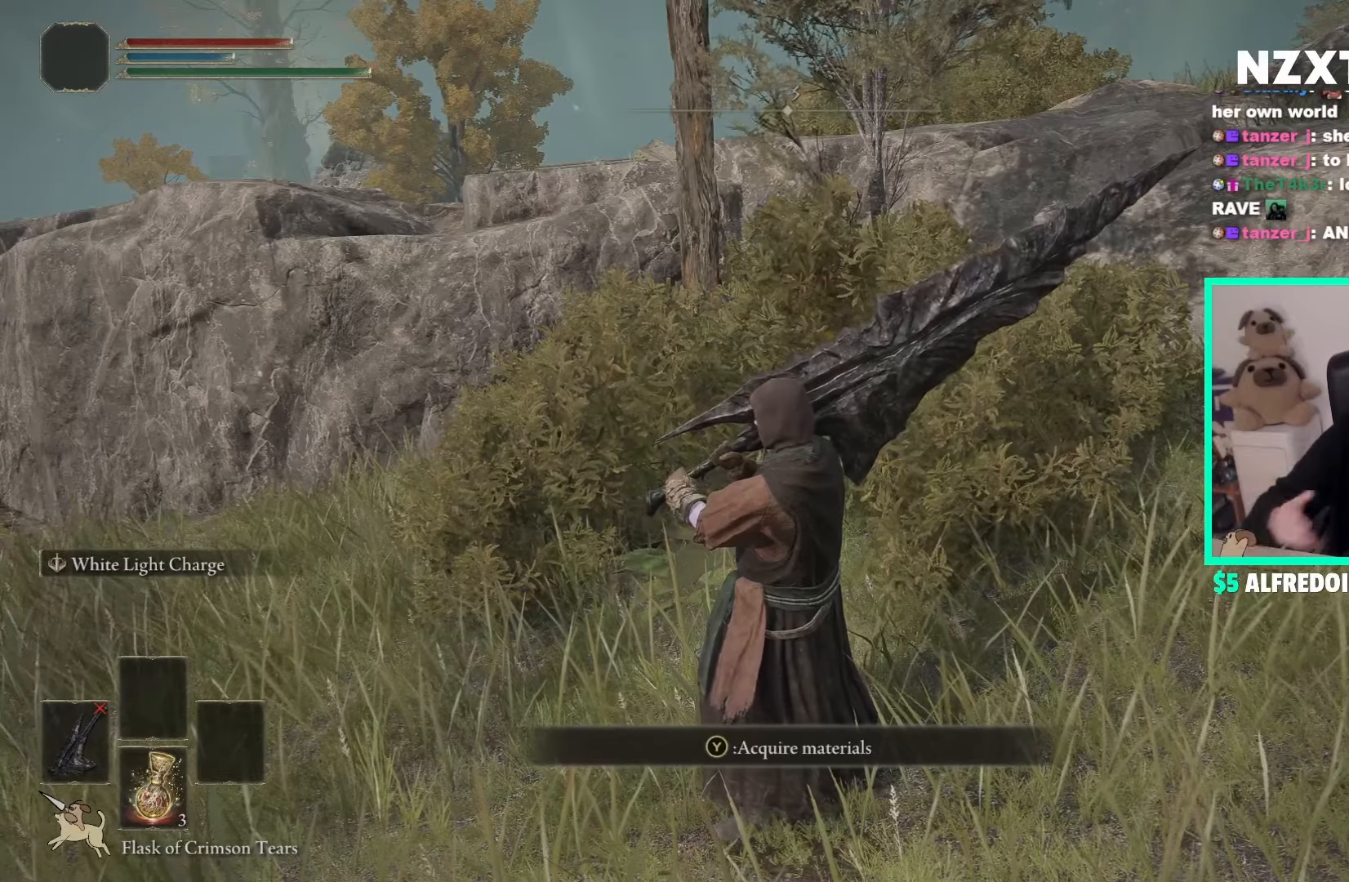
{"buttons": [], "left_stick": "up-left", "right_stick": "down-left", "events": [[417, "right_stick", "down-left"], [433, "left_stick", "up-left"]]}
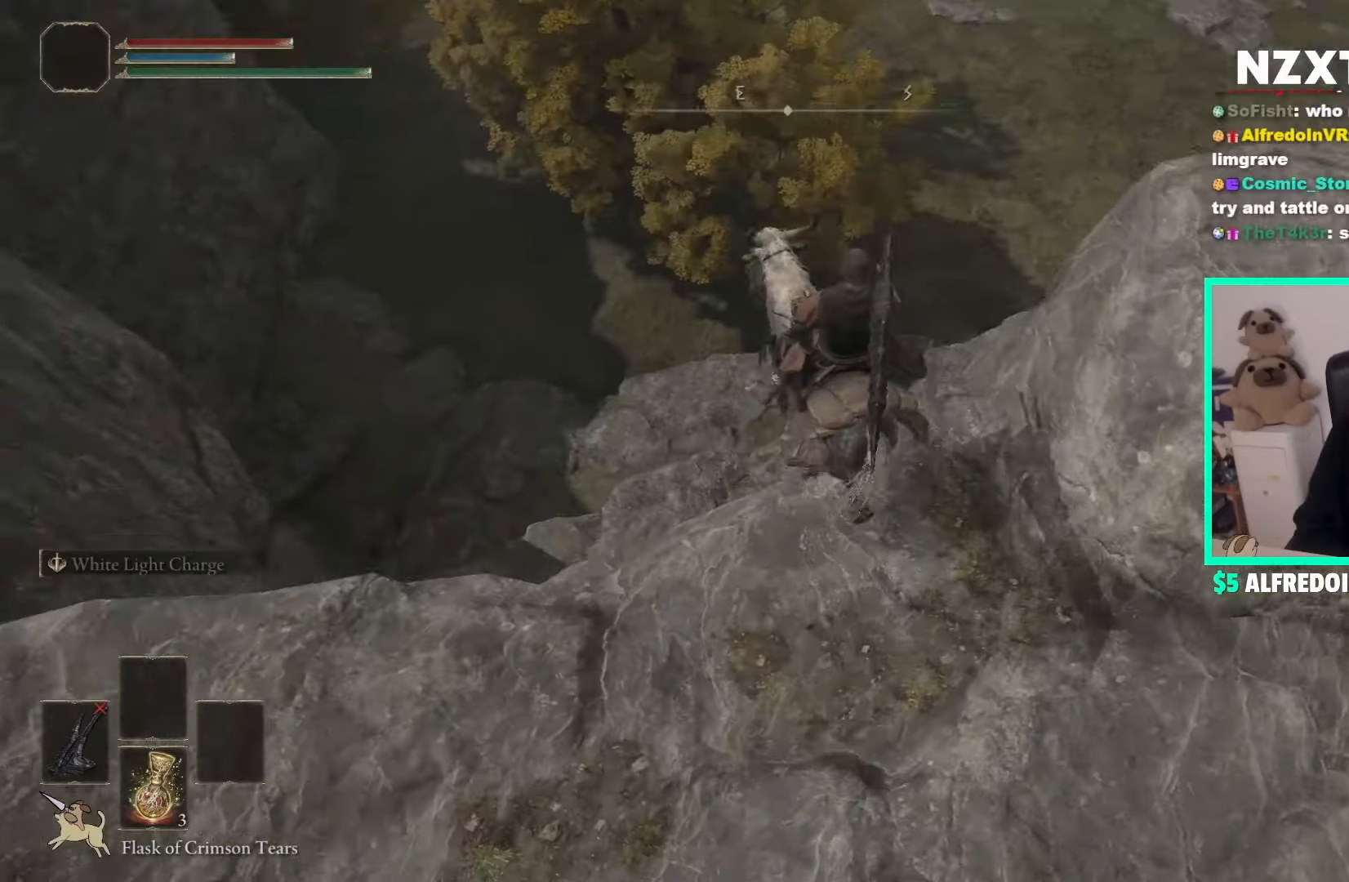
{"buttons": [], "left_stick": "left", "right_stick": "down-left", "events": [[167, "left_stick", "left"]]}
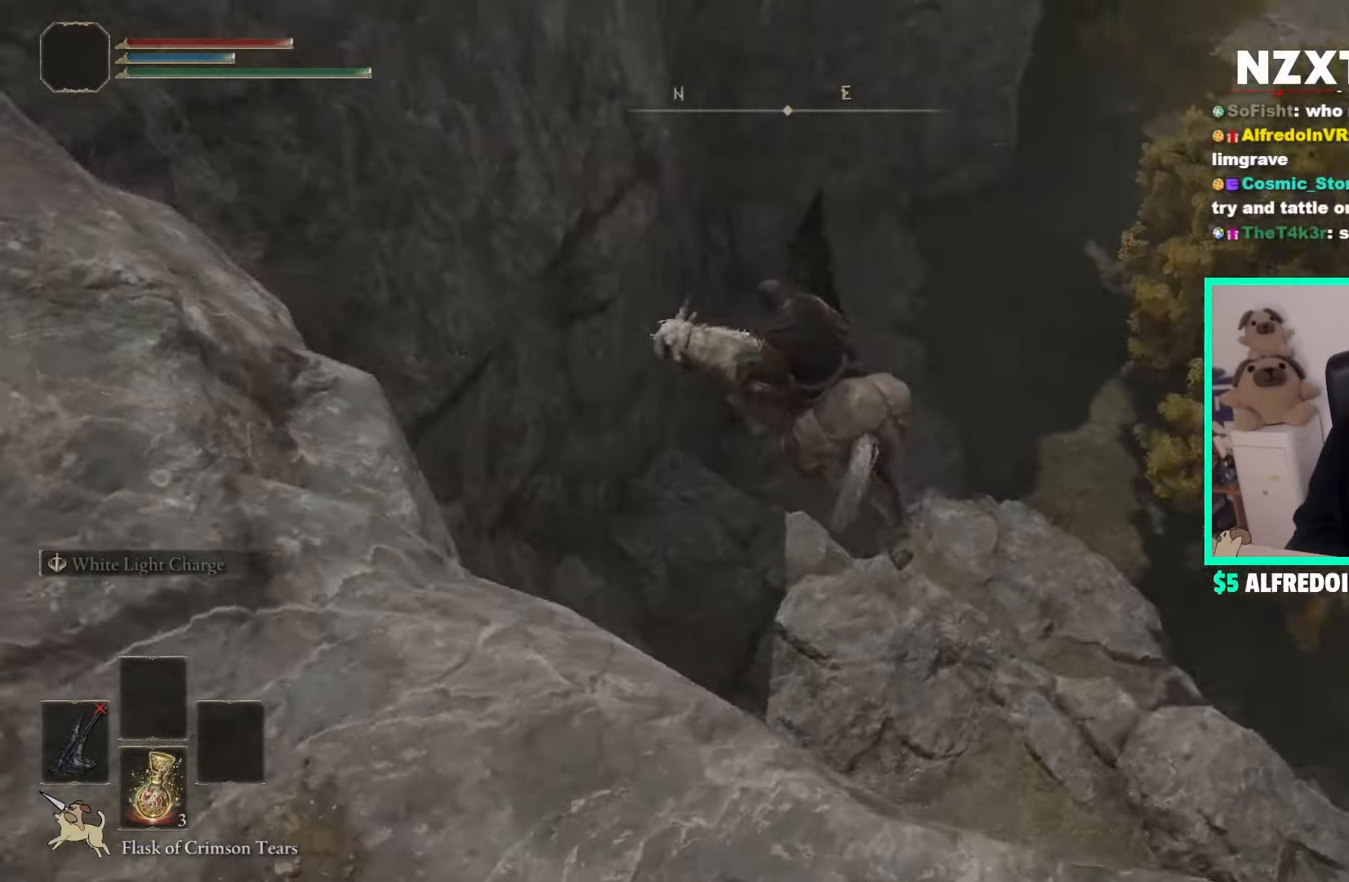
{"buttons": [], "left_stick": "up", "right_stick": "center", "events": [[167, "left_stick", "up"], [333, "right_stick", "center"]]}
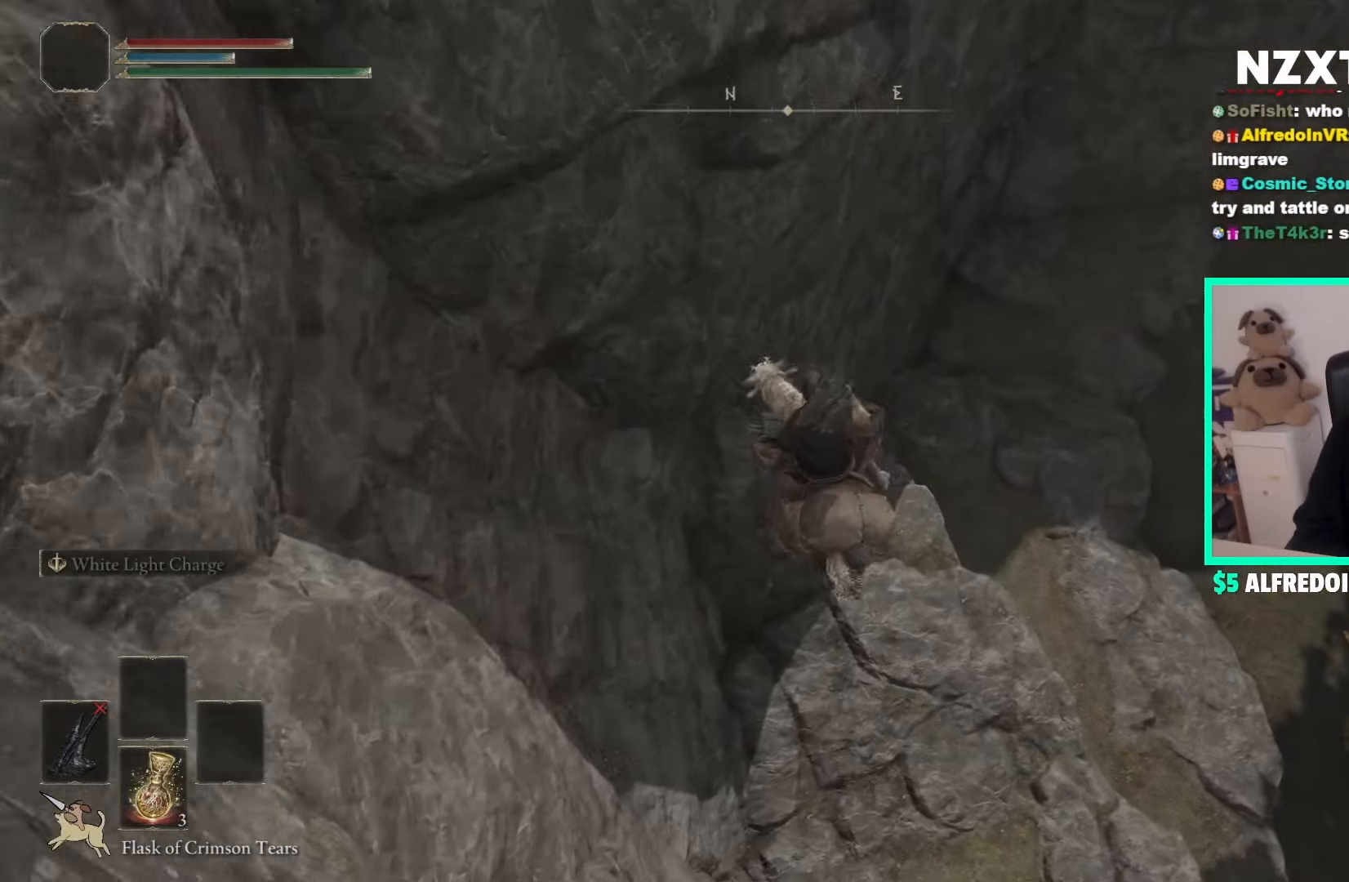
{"buttons": [], "left_stick": "up", "right_stick": "center", "events": []}
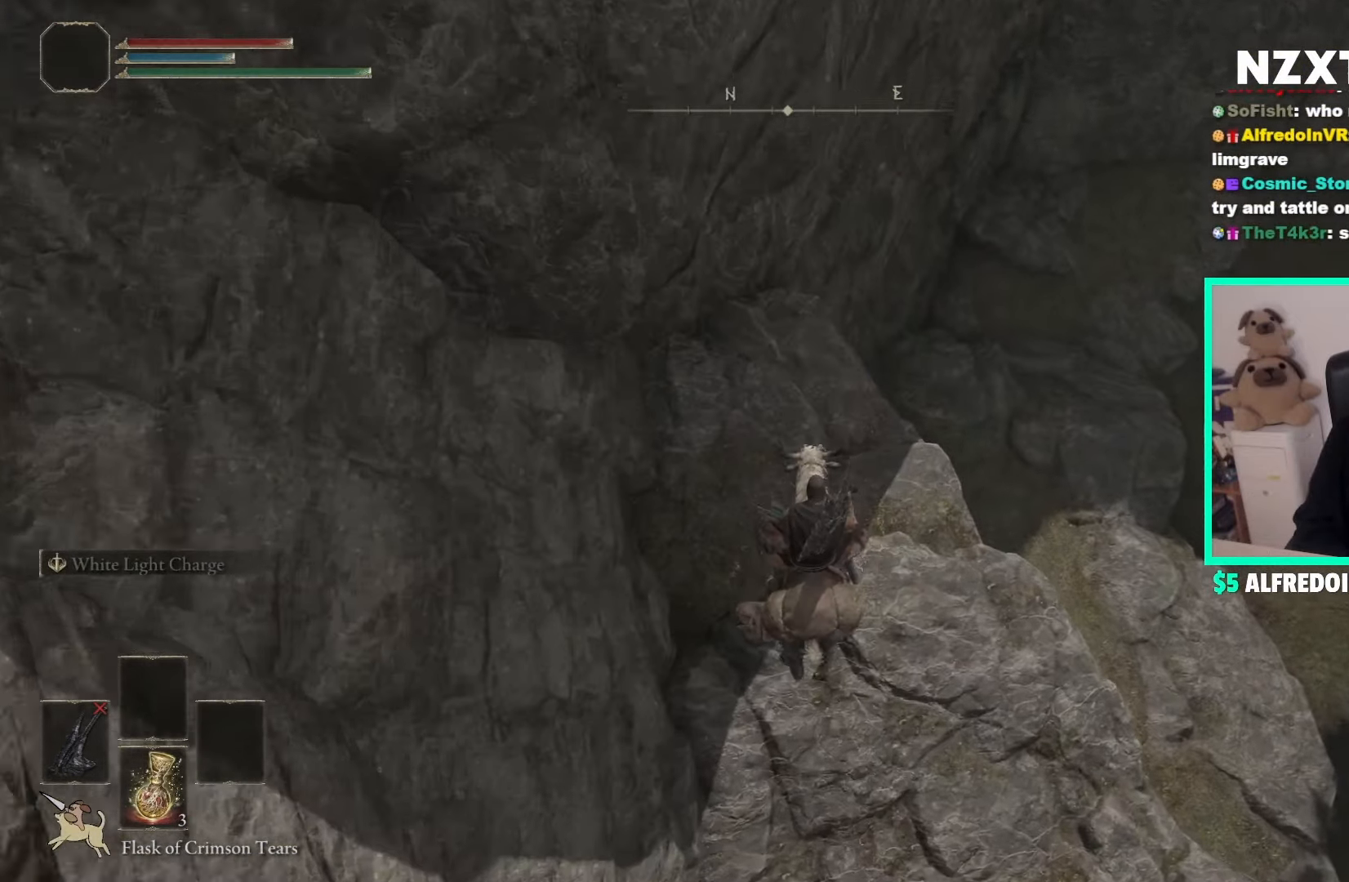
{"buttons": [], "left_stick": "up", "right_stick": "center", "events": []}
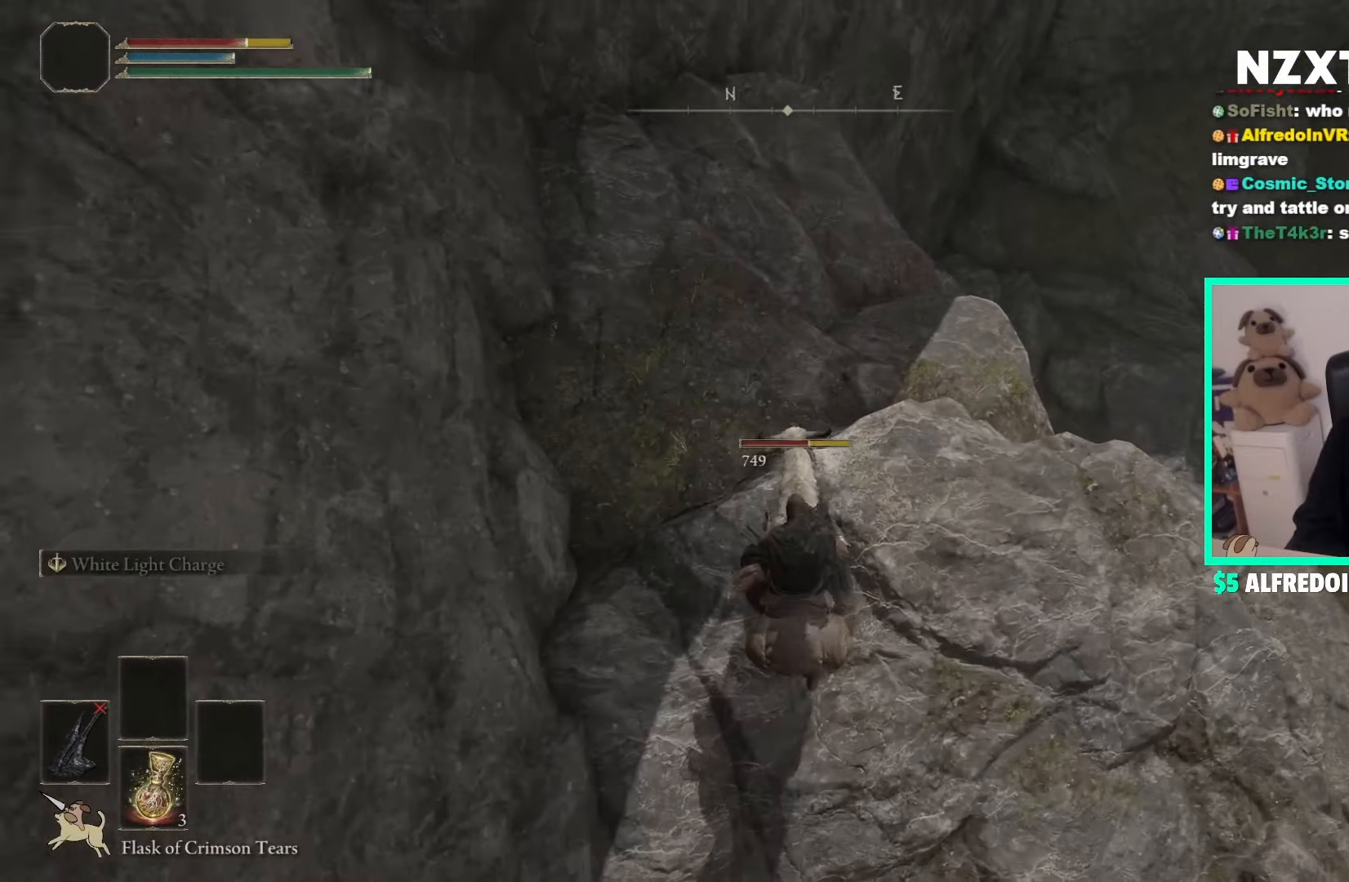
{"buttons": [], "left_stick": "up", "right_stick": "center", "events": []}
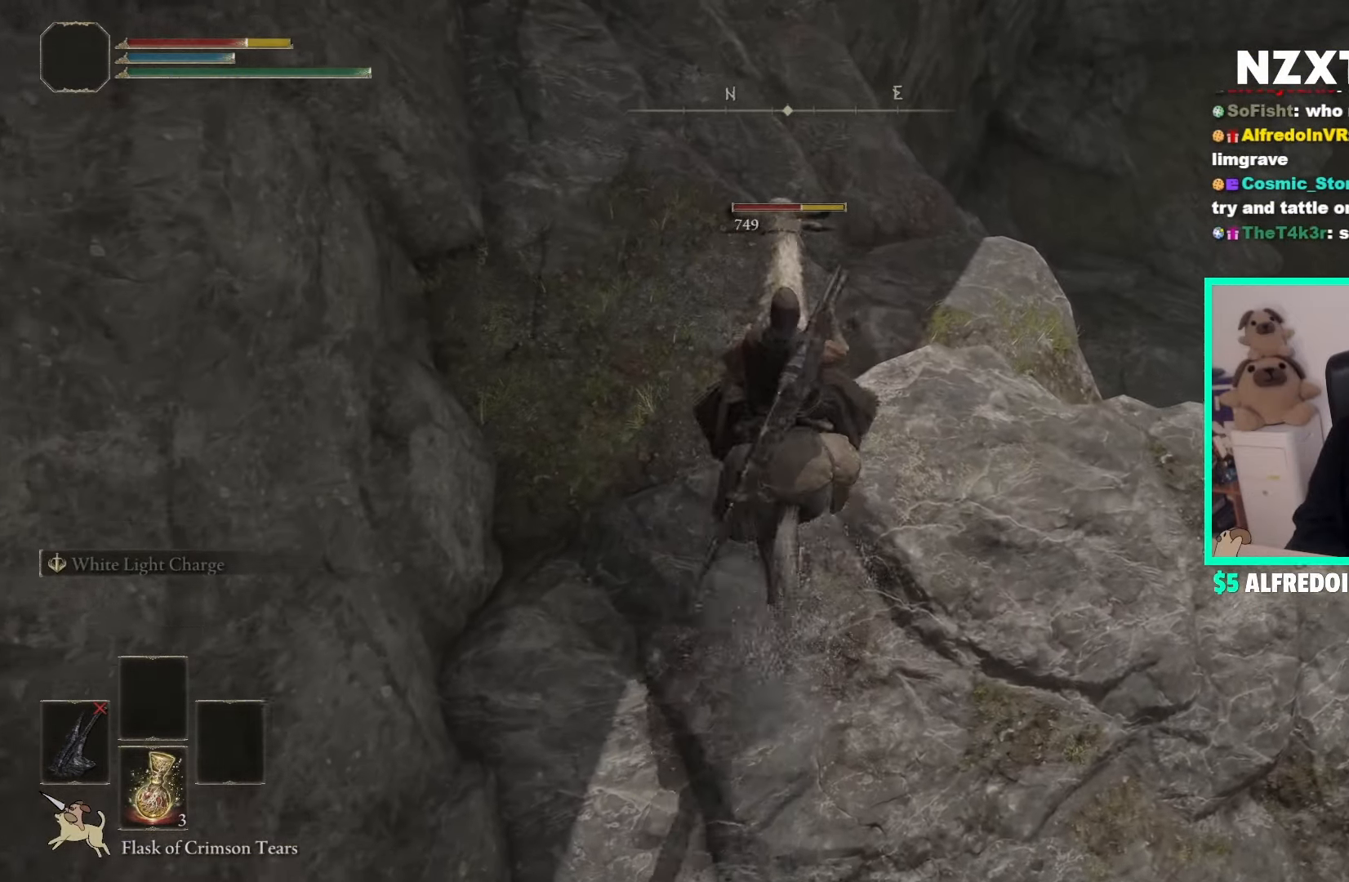
{"buttons": [], "left_stick": "up-right", "right_stick": "center", "events": [[350, "left_stick", "up-right"]]}
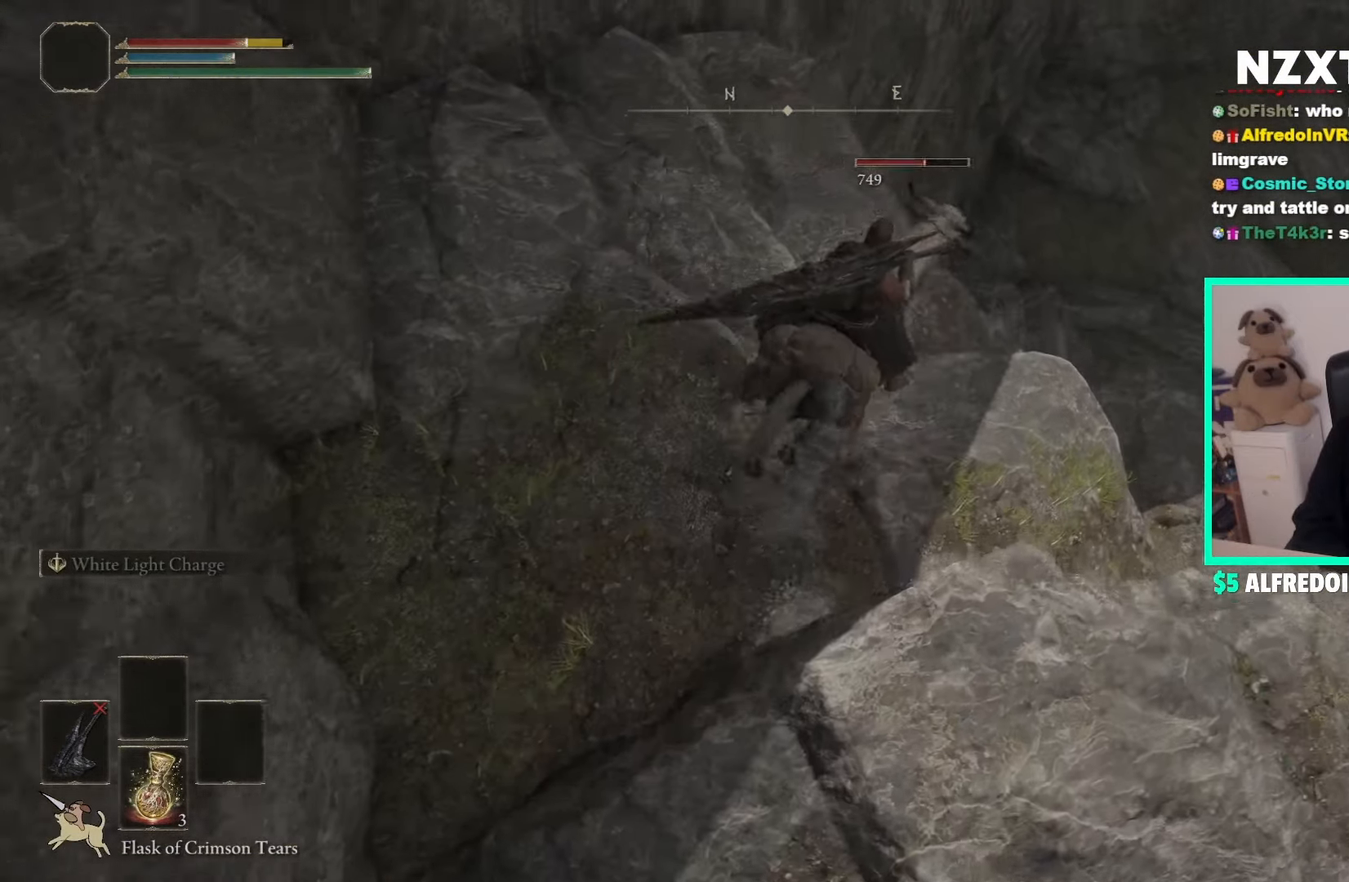
{"buttons": [], "left_stick": "up-right", "right_stick": "center", "events": []}
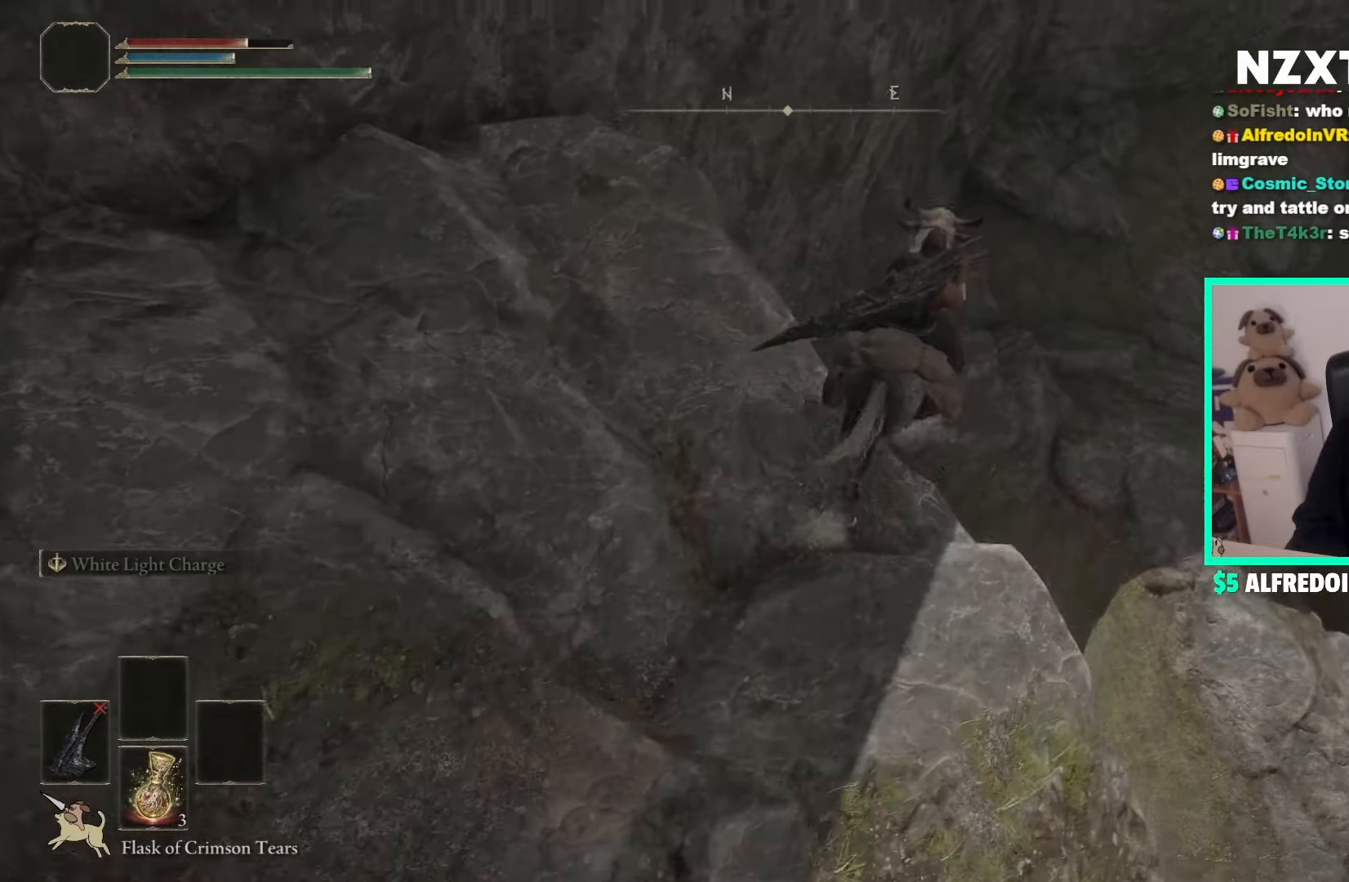
{"buttons": [], "left_stick": "up-right", "right_stick": "center", "events": []}
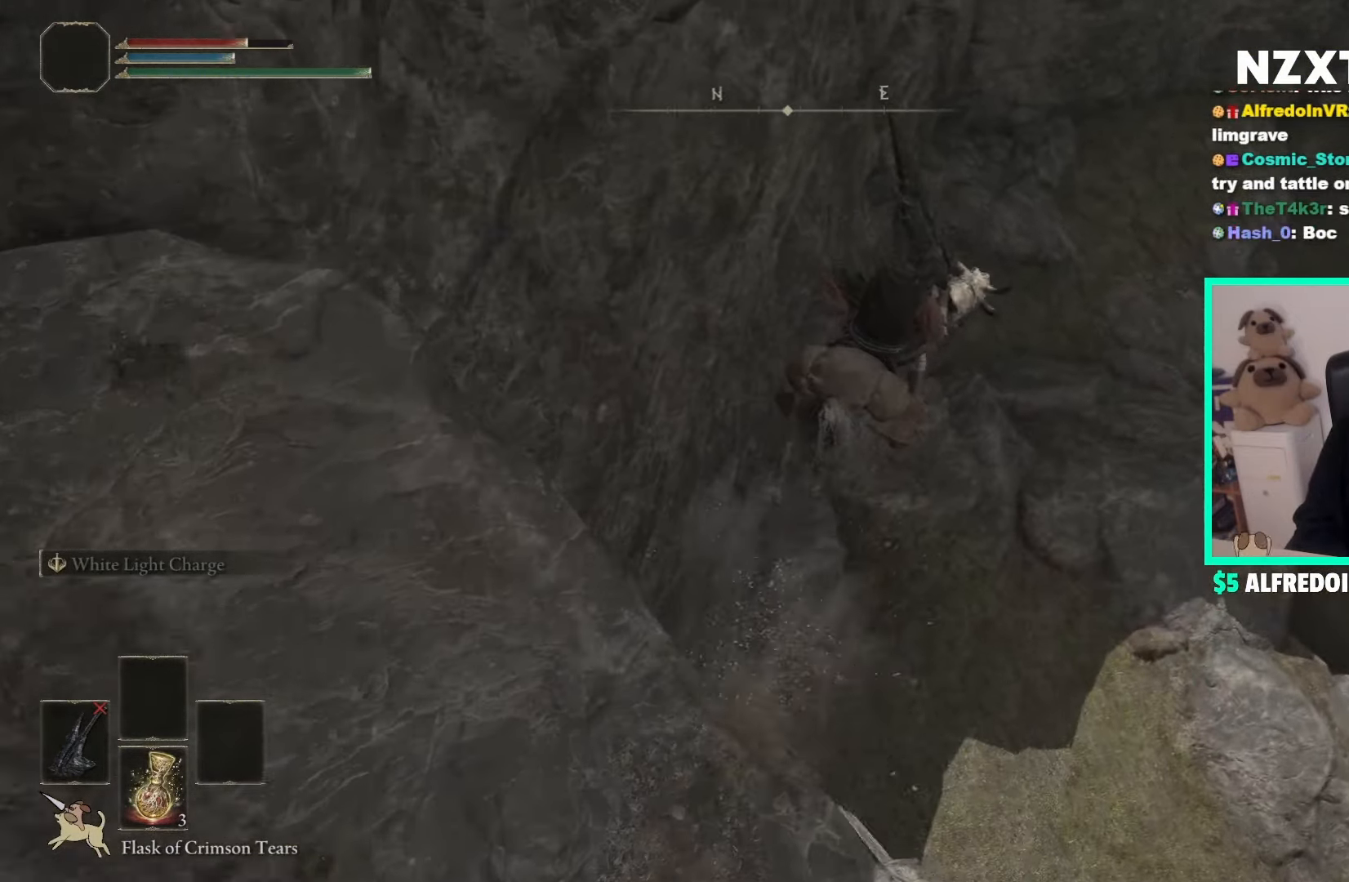
{"buttons": [], "left_stick": "up", "right_stick": "up", "events": [[217, "right_stick", "up"], [433, "left_stick", "up"]]}
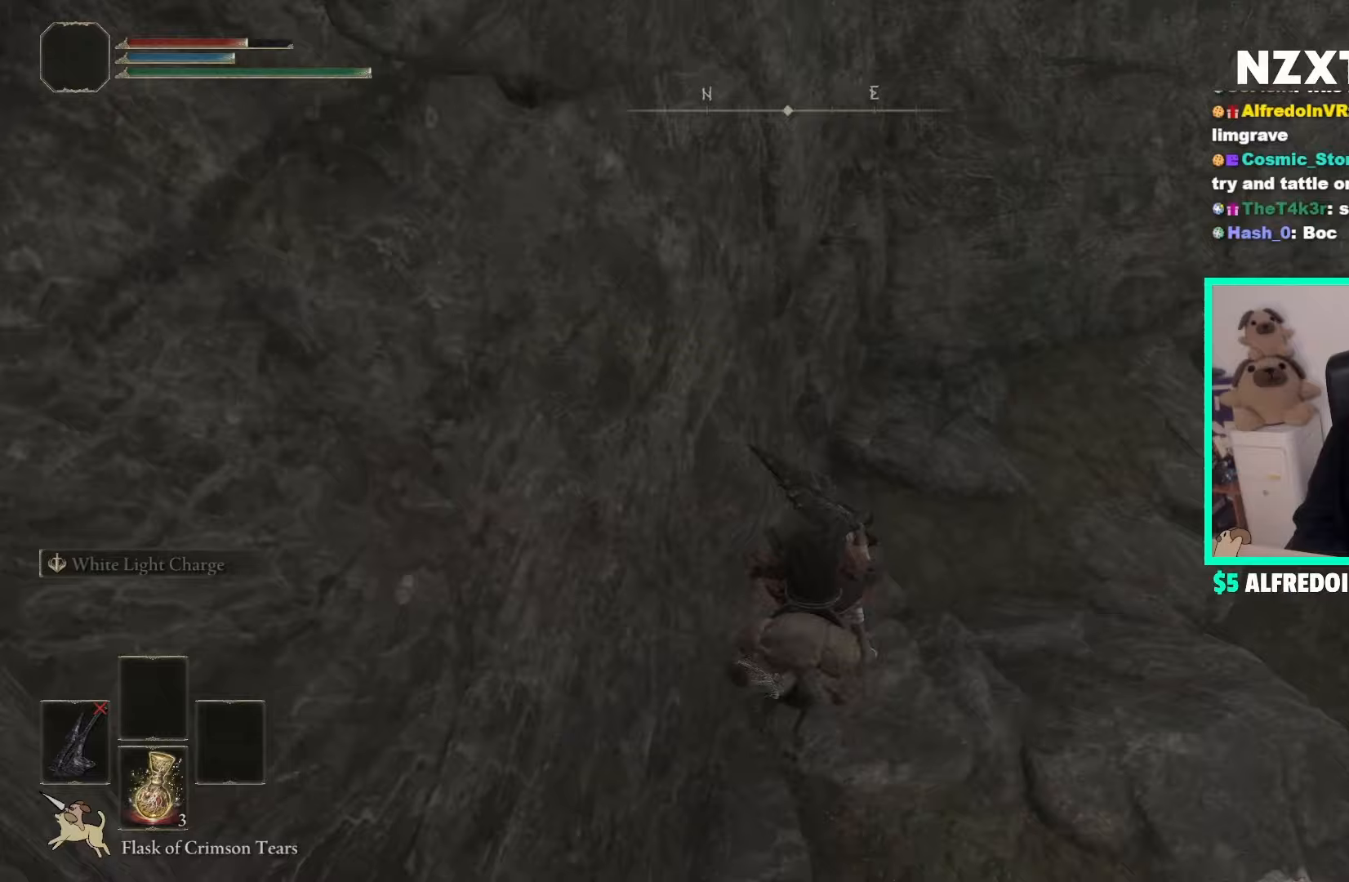
{"buttons": [], "left_stick": "up", "right_stick": "up-right", "events": [[450, "right_stick", "up-right"]]}
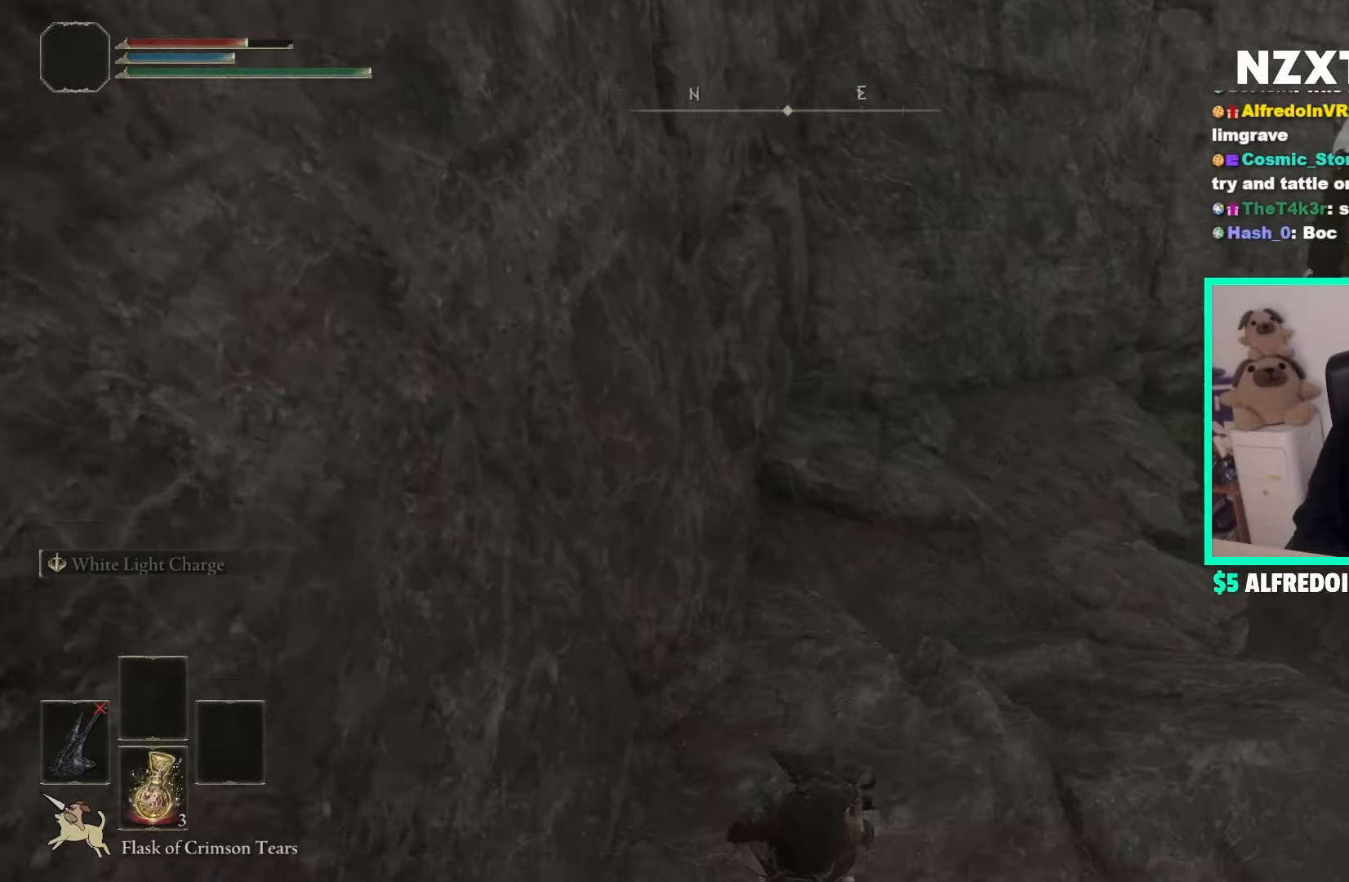
{"buttons": [], "left_stick": "center", "right_stick": "center", "events": [[167, "left_stick", "up-right"], [167, "right_stick", "center"], [217, "Y", "down"], [300, "Y", "up"], [333, "left_stick", "center"], [383, "Y", "down"], [450, "Y", "up"]]}
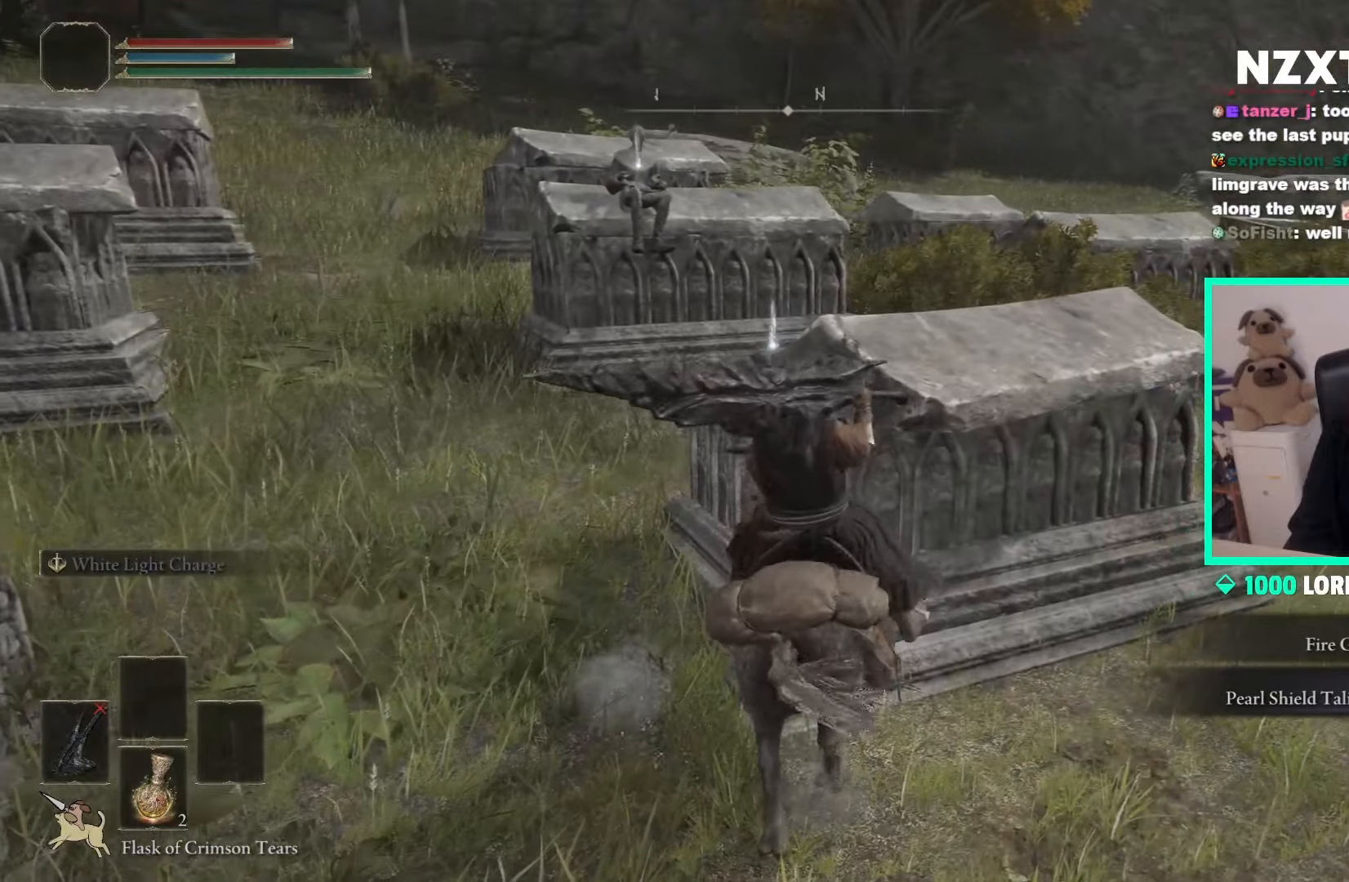
{"buttons": [], "left_stick": "up", "right_stick": "center", "events": [[33, "left_stick", "left"], [433, "left_stick", "up"]]}
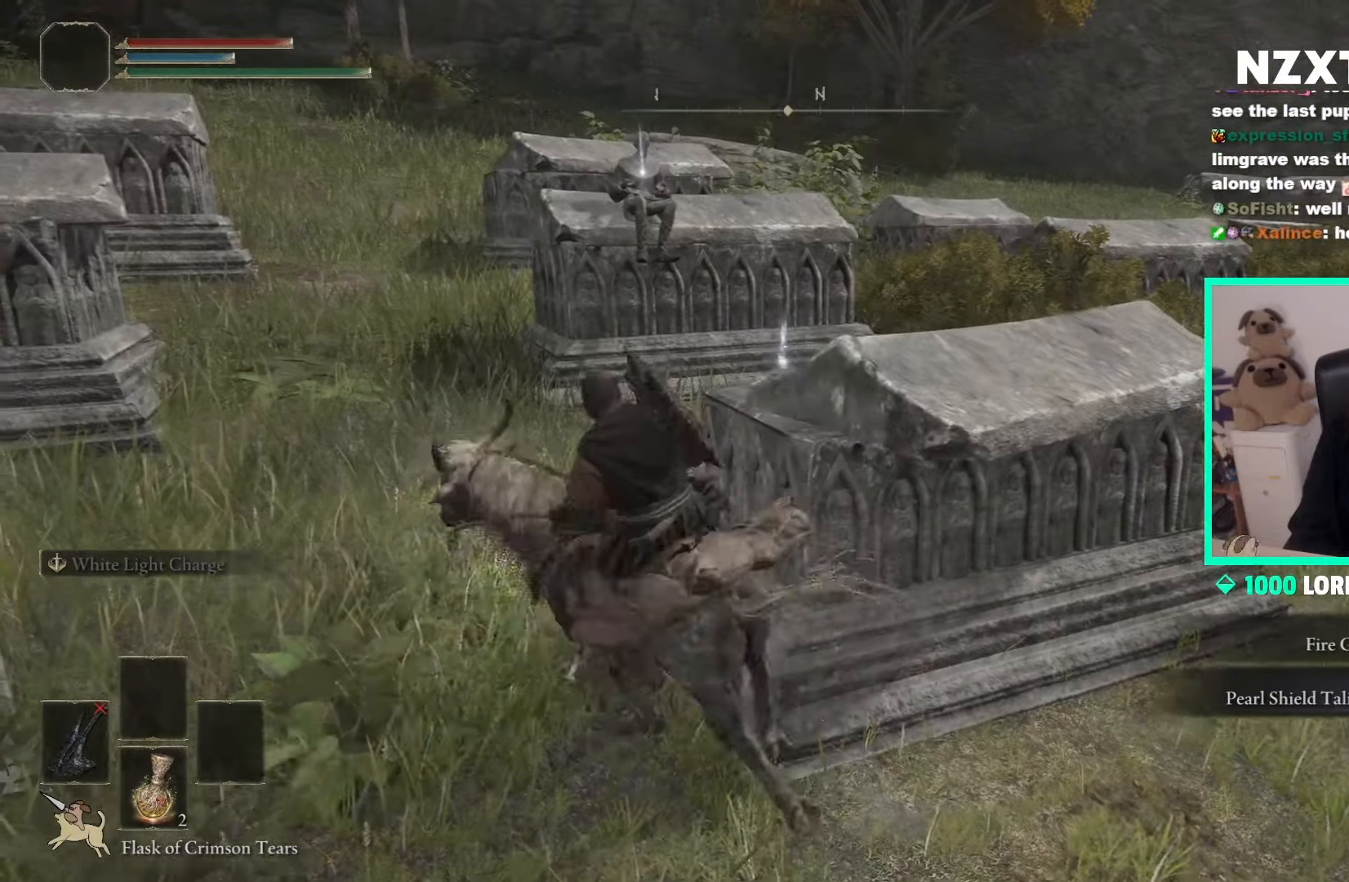
{"buttons": [], "left_stick": "up-right", "right_stick": "center", "events": [[117, "Y", "down"], [117, "left_stick", "up-right"], [167, "Y", "up"], [300, "Y", "down"], [317, "Y", "up"], [450, "Y", "down"], [500, "Y", "up"]]}
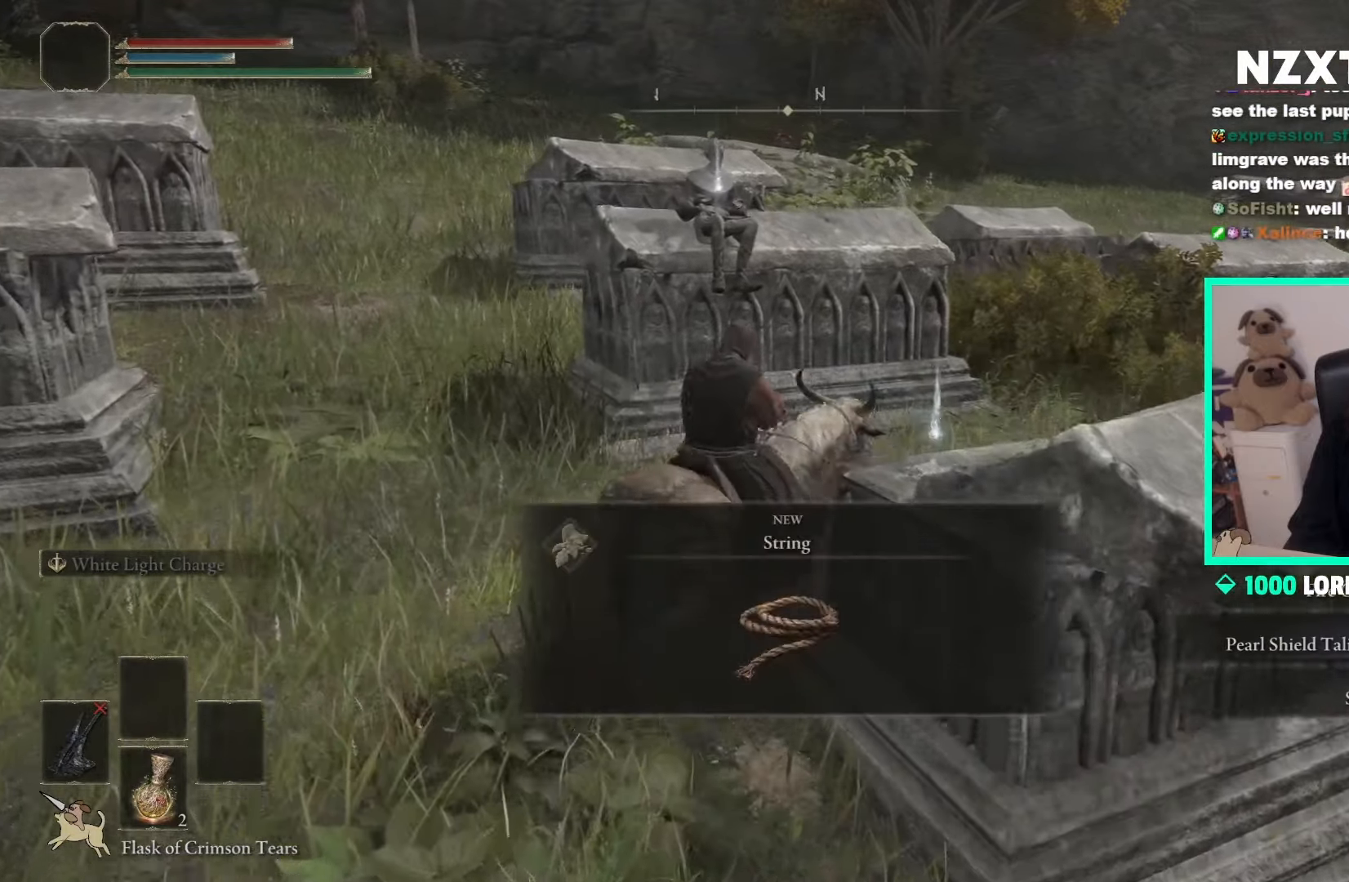
{"buttons": [], "left_stick": "center", "right_stick": "center", "events": [[67, "Y", "down"], [167, "left_stick", "up"], [183, "Y", "up"], [250, "Y", "down"], [300, "left_stick", "up-left"], [350, "Y", "up"], [483, "left_stick", "center"]]}